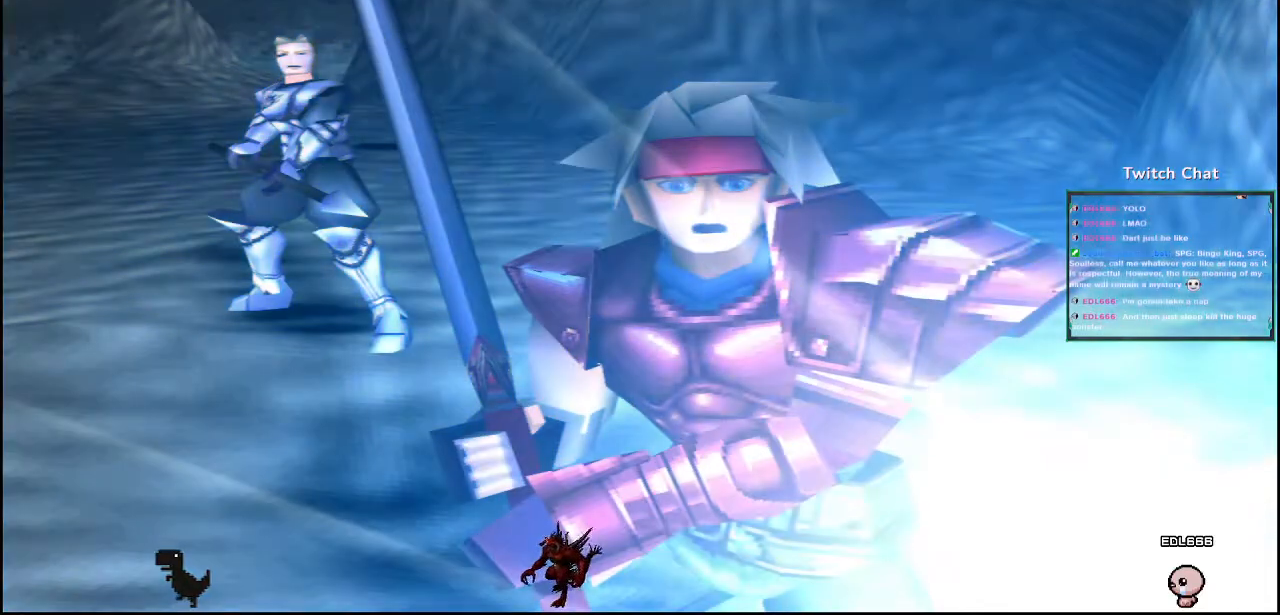
Gameplay with a controller (PlayStation layout); each line is a JSON object with the inputs held at the frame after it. "events" lists button and stick changes between this image and that frame as [ms after this image, input, new state], when the widget could be followed in between.
{"buttons": [], "left_stick": "center", "right_stick": "center", "events": [[33, "left_stick", "center"], [33, "right_stick", "center"]]}
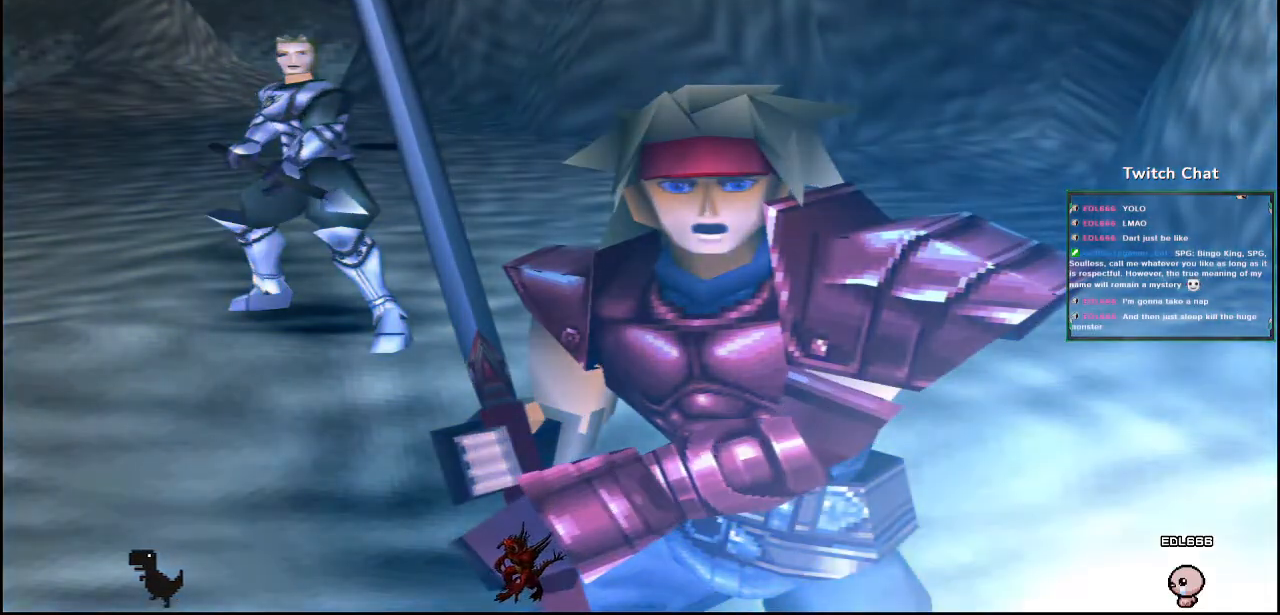
{"buttons": [], "left_stick": "center", "right_stick": "center", "events": []}
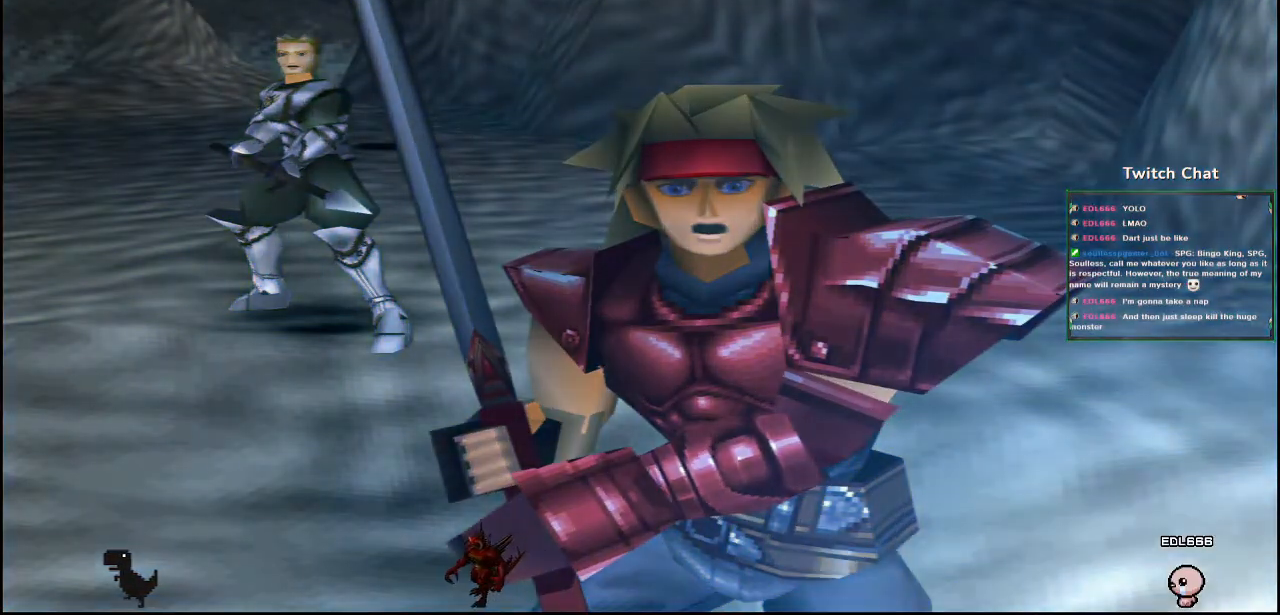
{"buttons": [], "left_stick": "center", "right_stick": "center", "events": []}
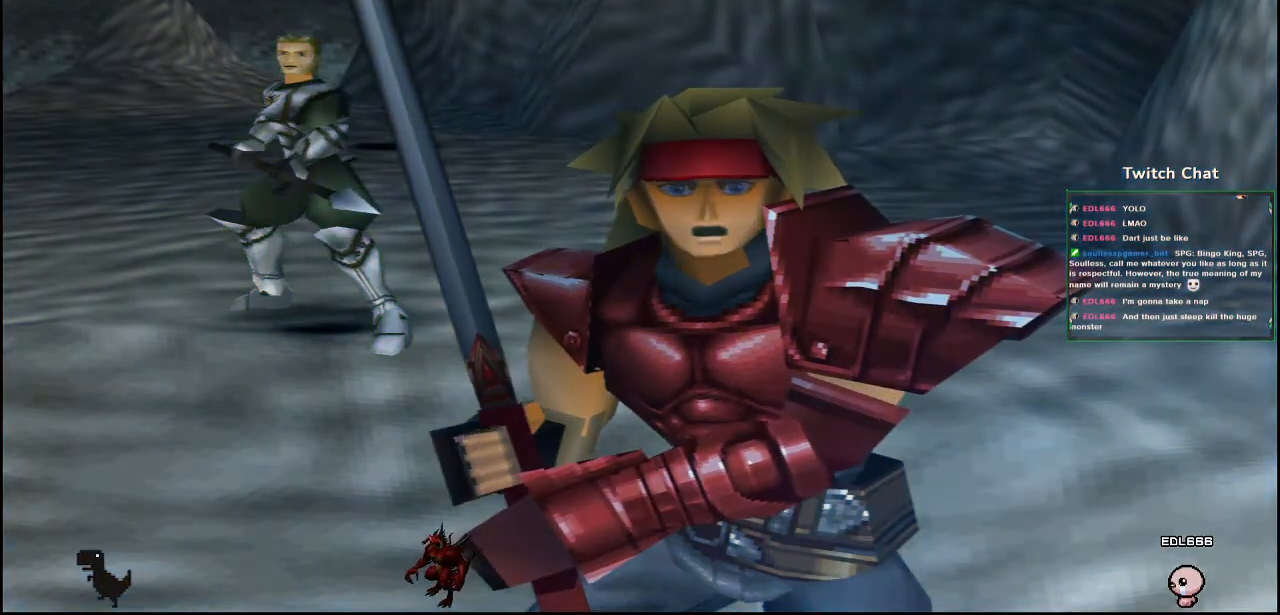
{"buttons": [], "left_stick": "center", "right_stick": "center", "events": []}
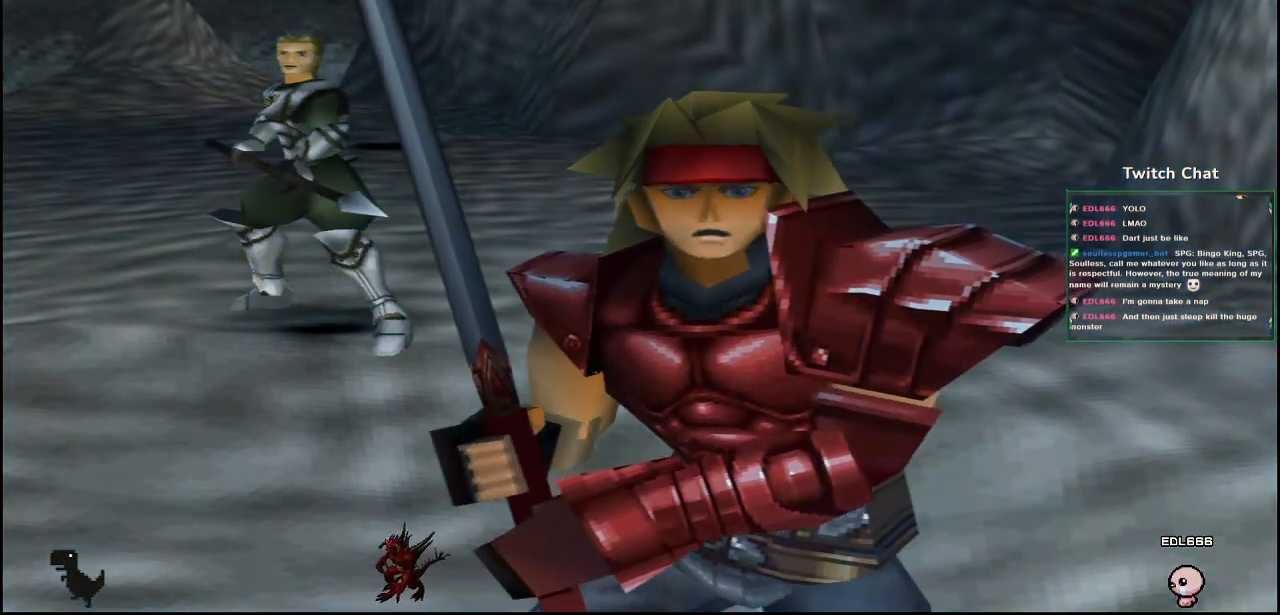
{"buttons": [], "left_stick": "center", "right_stick": "center", "events": []}
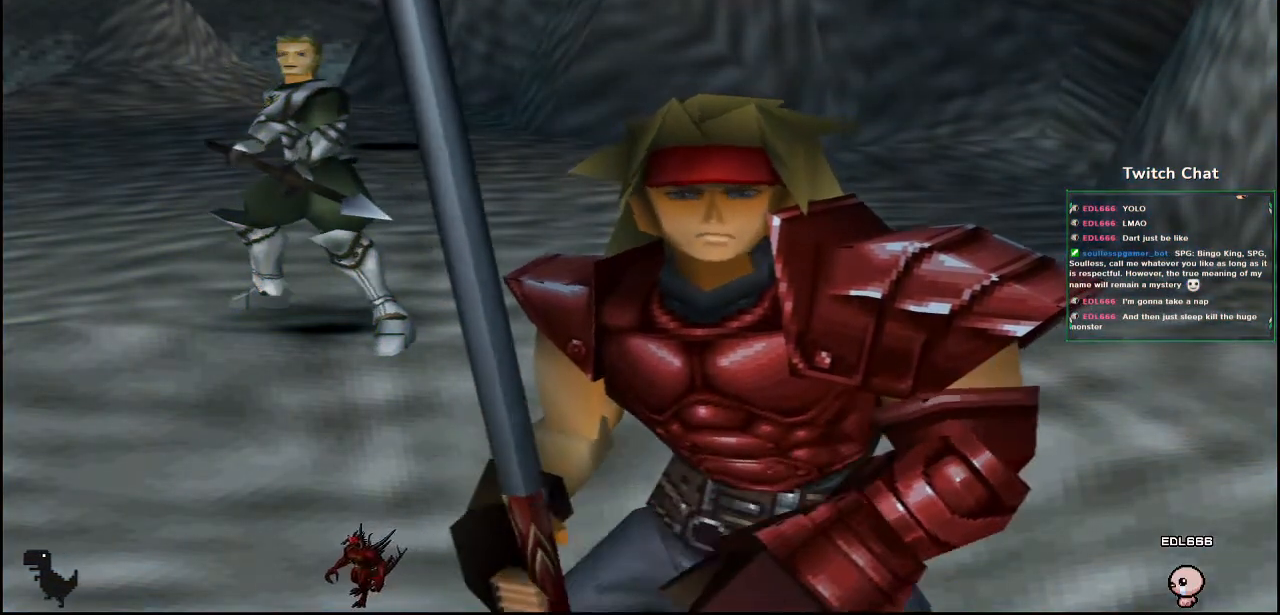
{"buttons": [], "left_stick": "center", "right_stick": "center", "events": []}
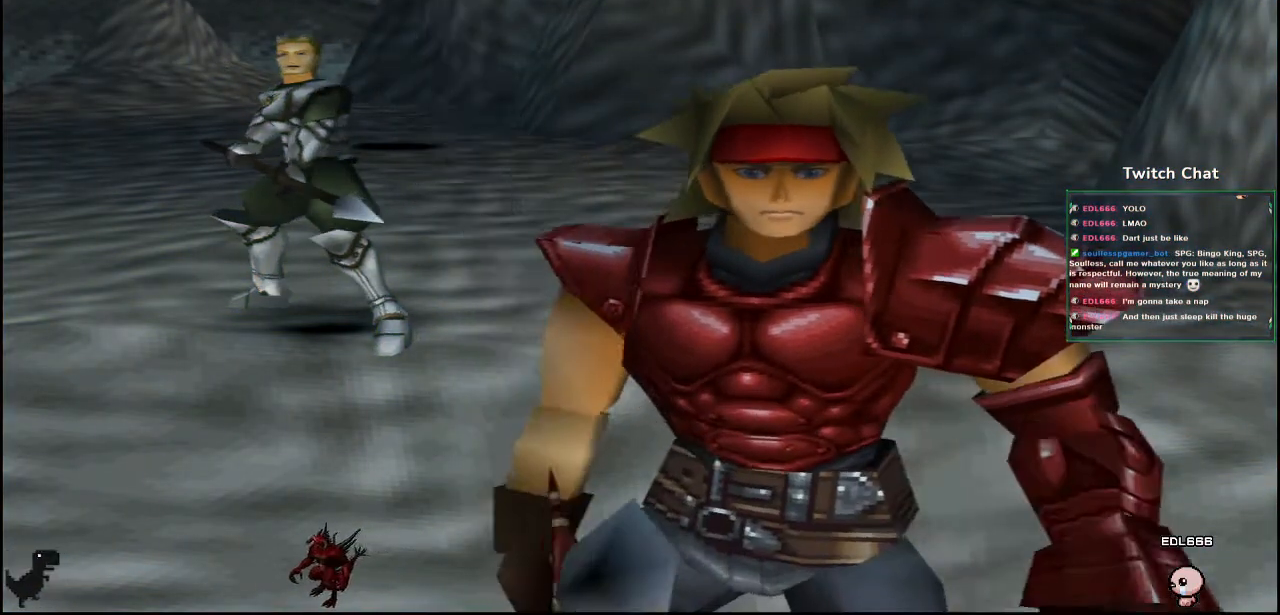
{"buttons": [], "left_stick": "center", "right_stick": "center", "events": []}
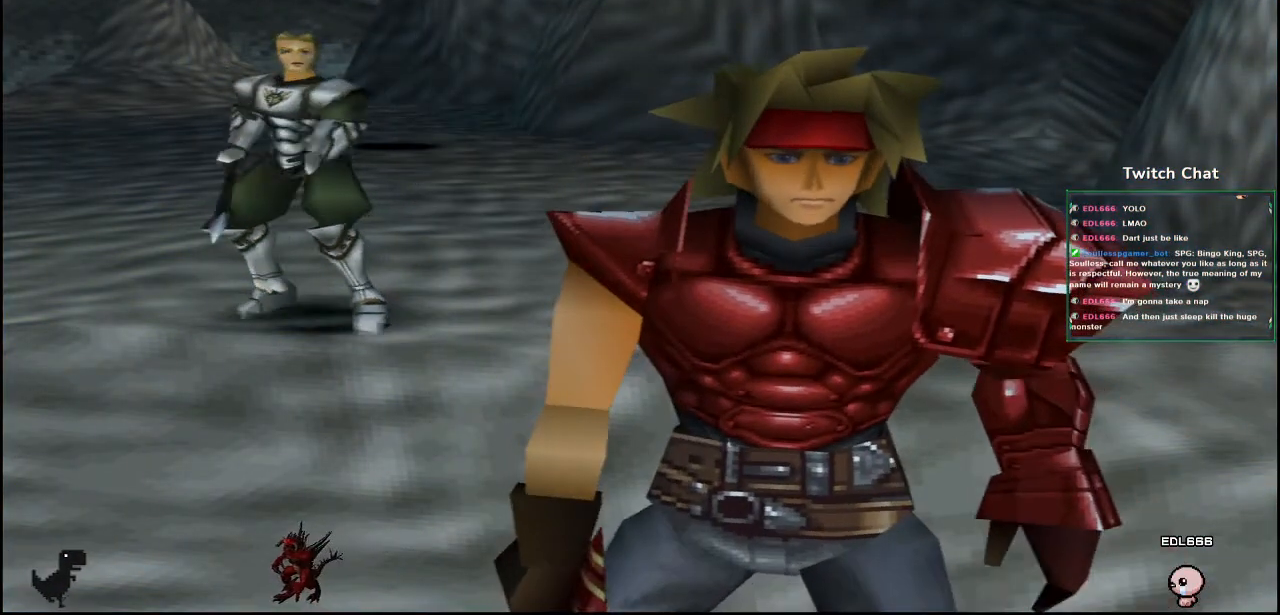
{"buttons": [], "left_stick": "center", "right_stick": "center", "events": []}
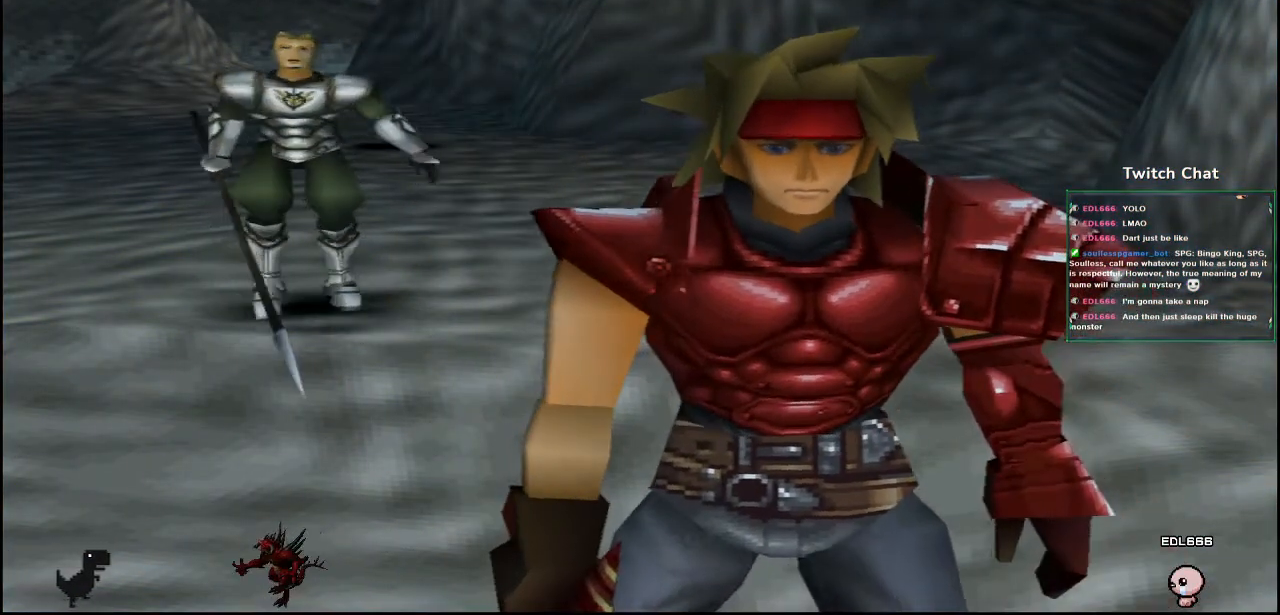
{"buttons": [], "left_stick": "center", "right_stick": "down-left", "events": [[500, "right_stick", "down-left"]]}
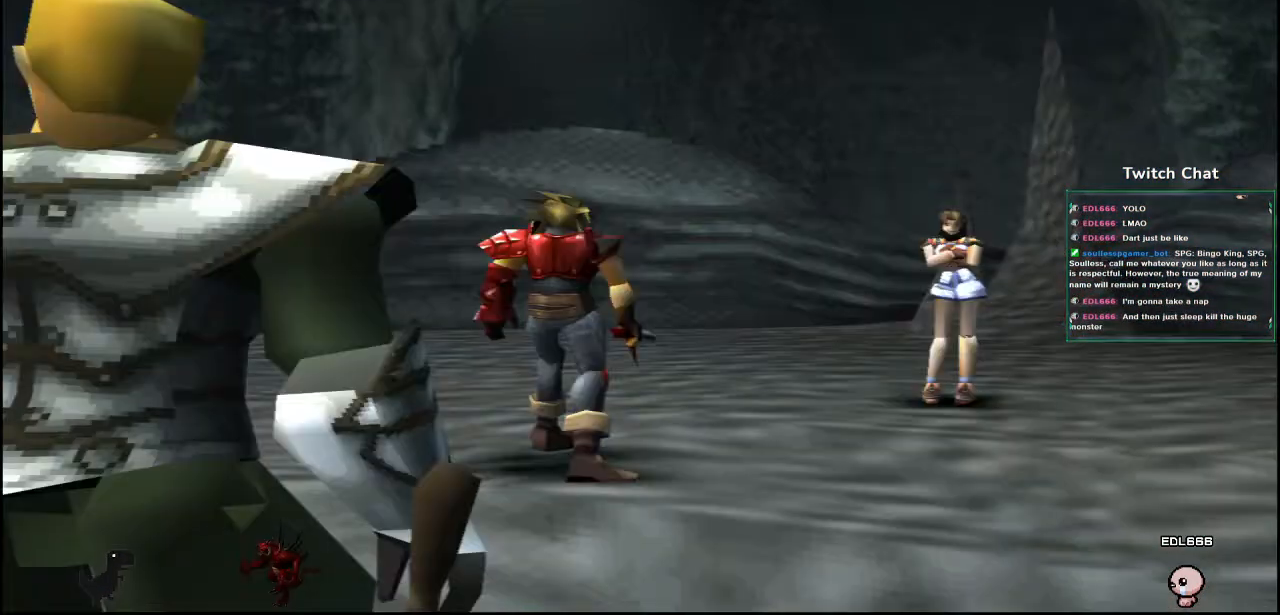
{"buttons": [], "left_stick": "center", "right_stick": "center", "events": [[200, "right_stick", "center"]]}